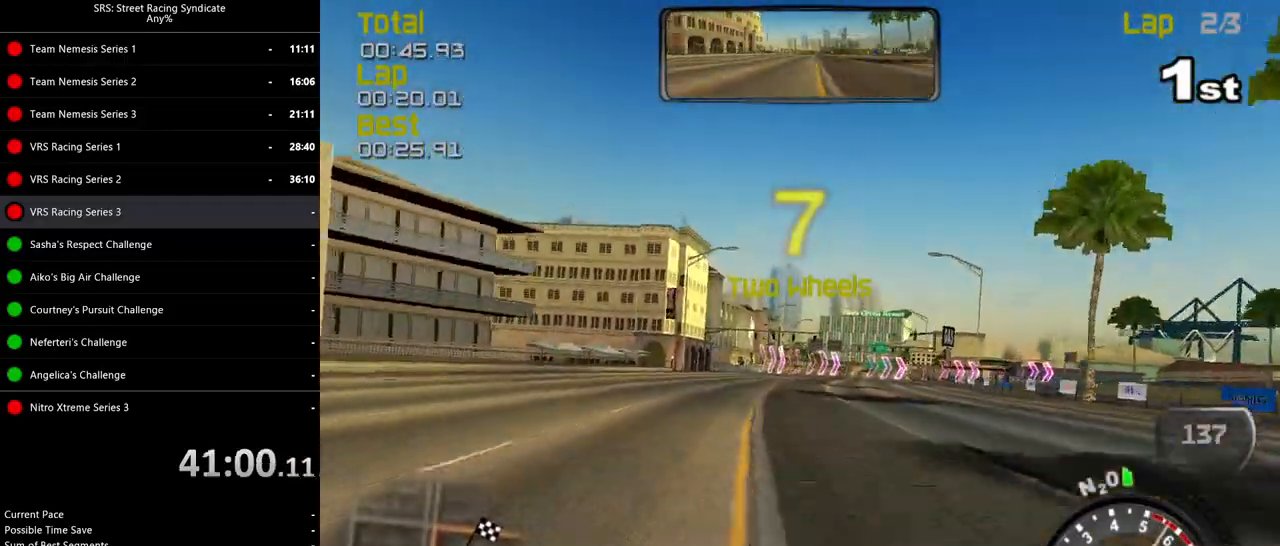
Gameplay with a controller (PlayStation layout); each line is a JSON object with the inputs held at the frame after it. "events" lists button and stick changes between this image and that frame as [ms after this image, input, new state], when the widget could be followed in between. Not read: right_stick.
{"buttons": ["R2"], "left_stick": "center", "events": [[134, "left_stick", "right"], [250, "left_stick", "center"]]}
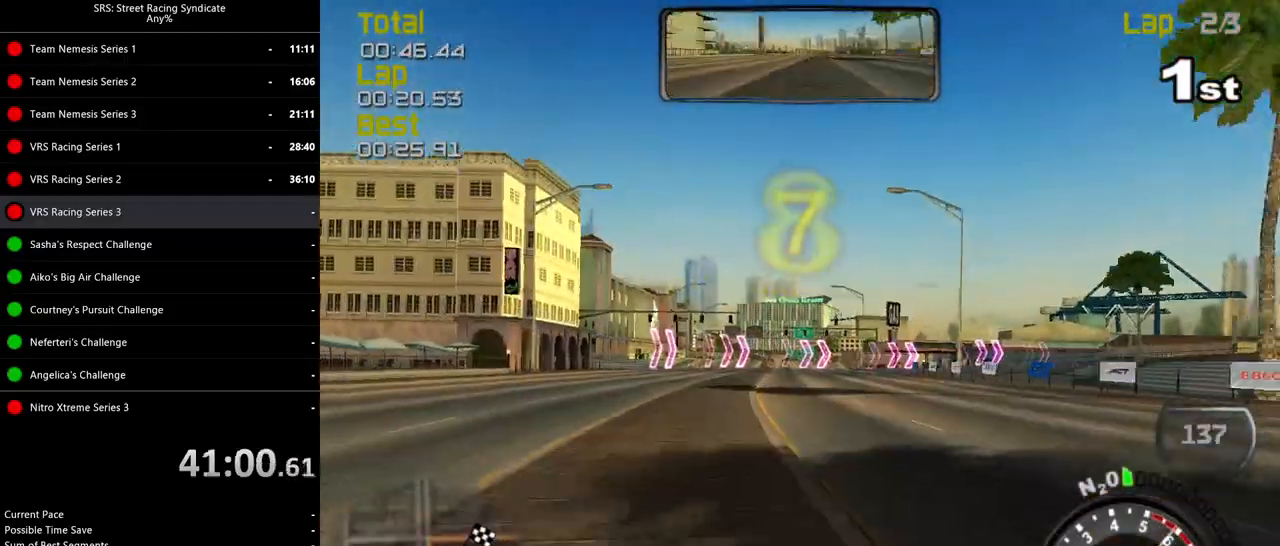
{"buttons": [], "left_stick": "center", "events": [[484, "R2", "up"]]}
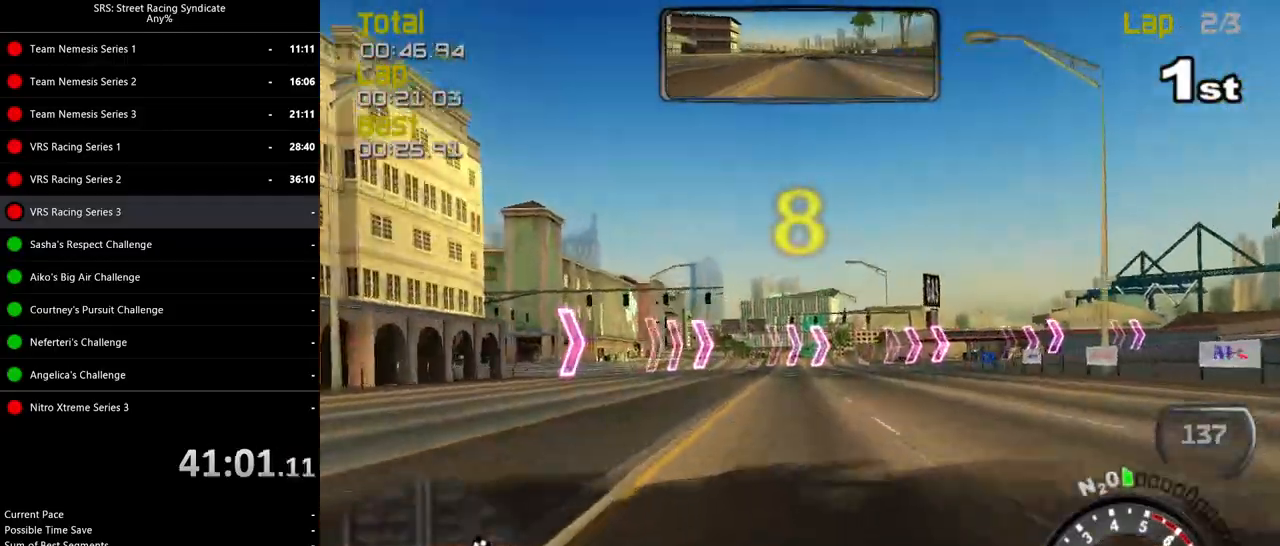
{"buttons": [], "left_stick": "right", "events": [[34, "left_stick", "right"], [100, "L2", "down"], [200, "CROSS", "down"], [284, "left_stick", "center"], [300, "CROSS", "up"], [334, "left_stick", "right"], [484, "L2", "up"]]}
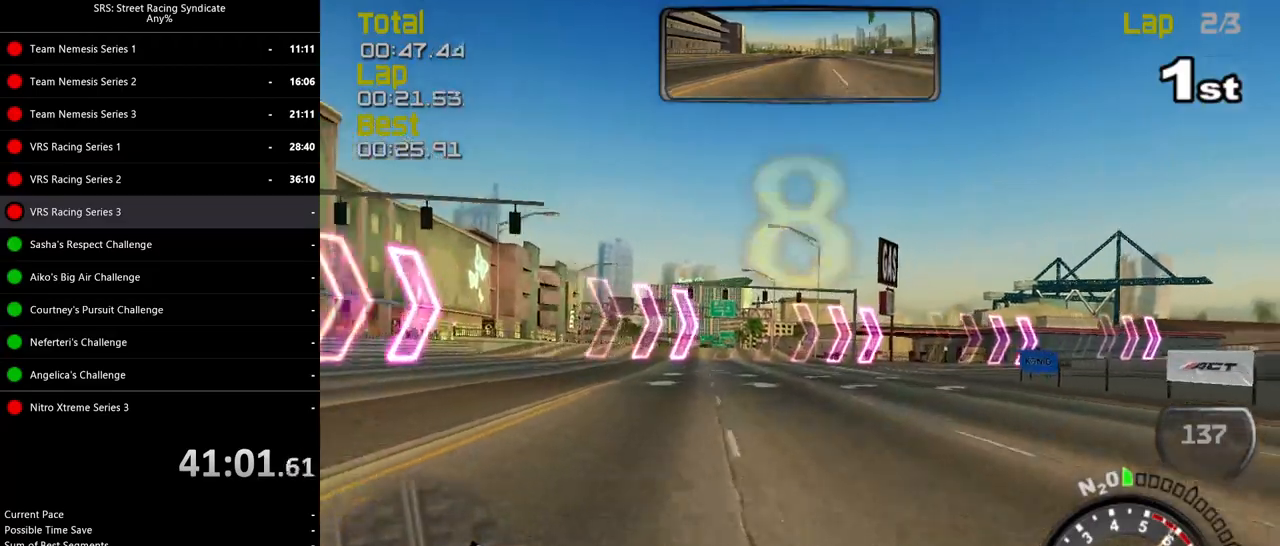
{"buttons": [], "left_stick": "right", "events": [[50, "left_stick", "up-right"], [150, "left_stick", "right"]]}
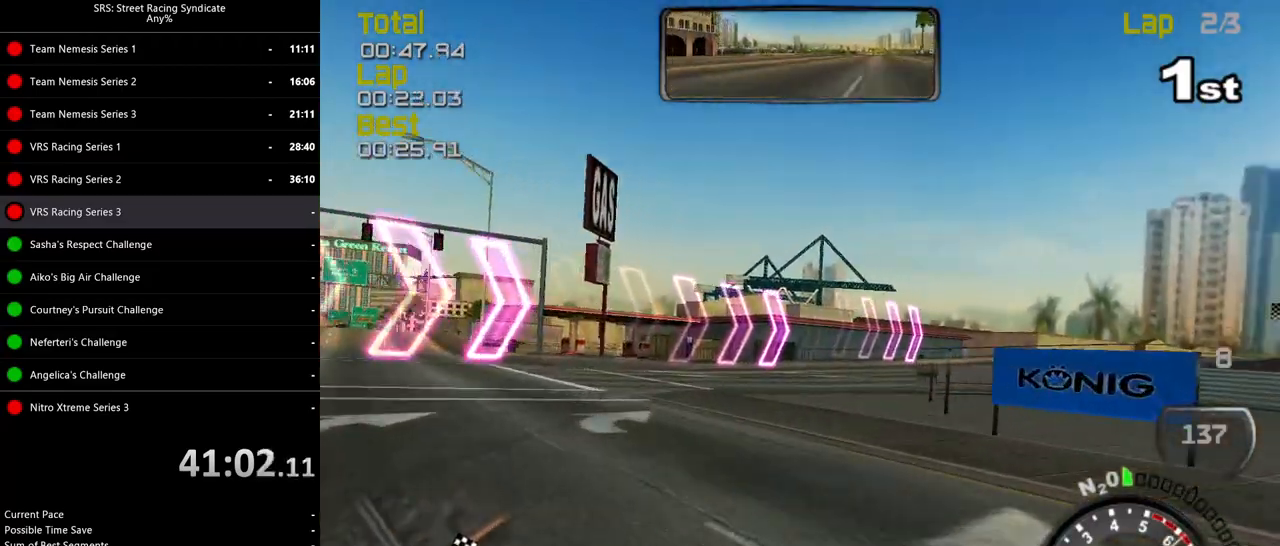
{"buttons": ["R2"], "left_stick": "right", "events": [[134, "R2", "down"]]}
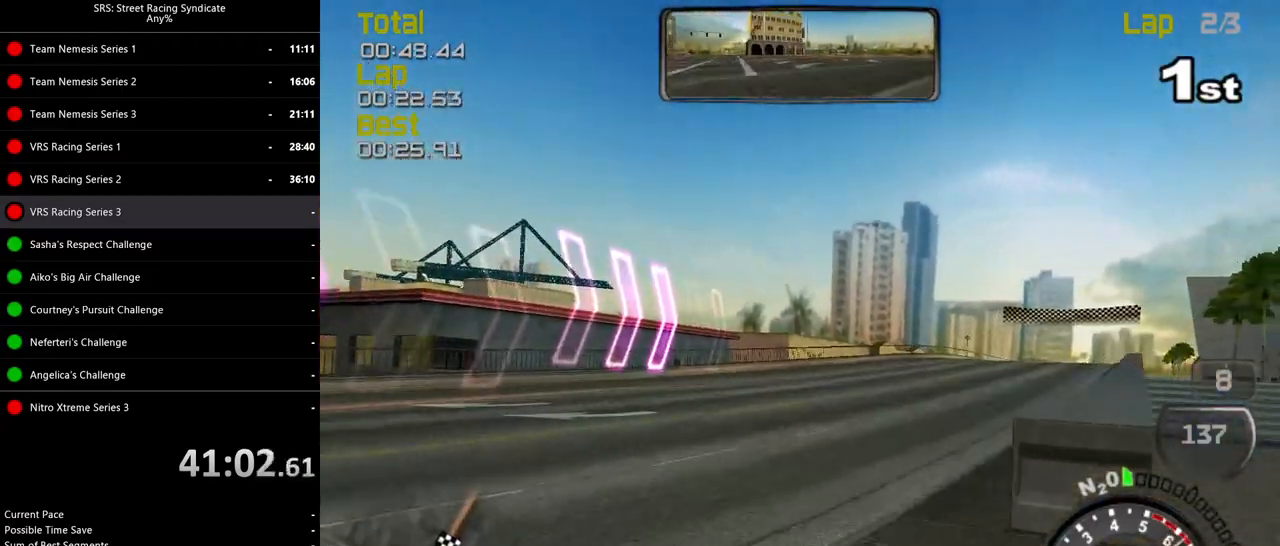
{"buttons": ["R2"], "left_stick": "right", "events": []}
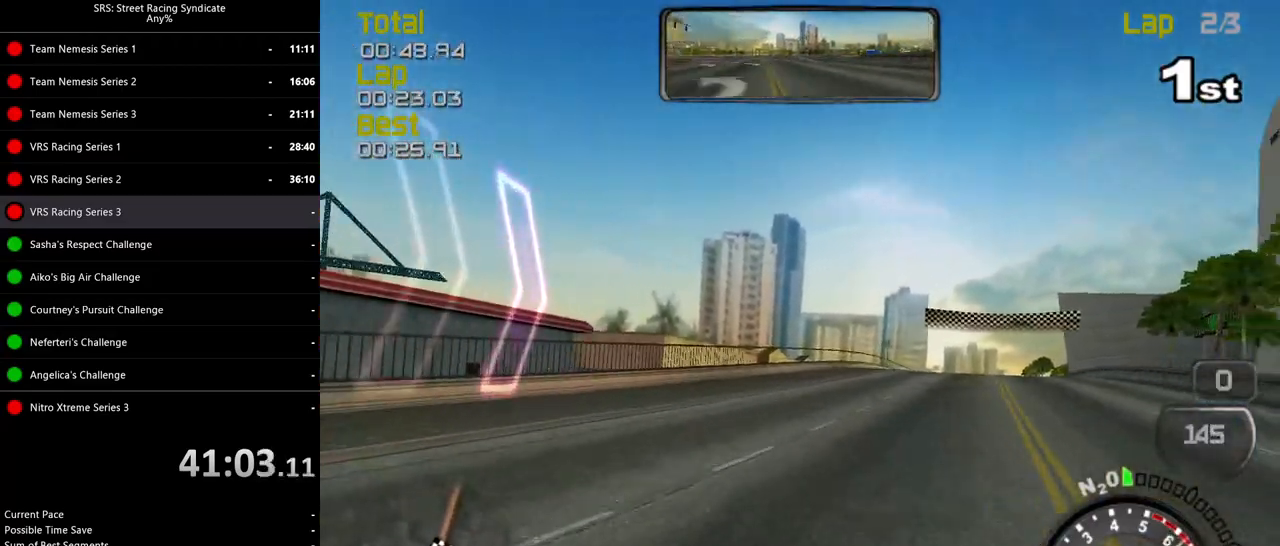
{"buttons": ["SQUARE", "R2"], "left_stick": "center", "events": [[134, "left_stick", "center"], [434, "SQUARE", "down"]]}
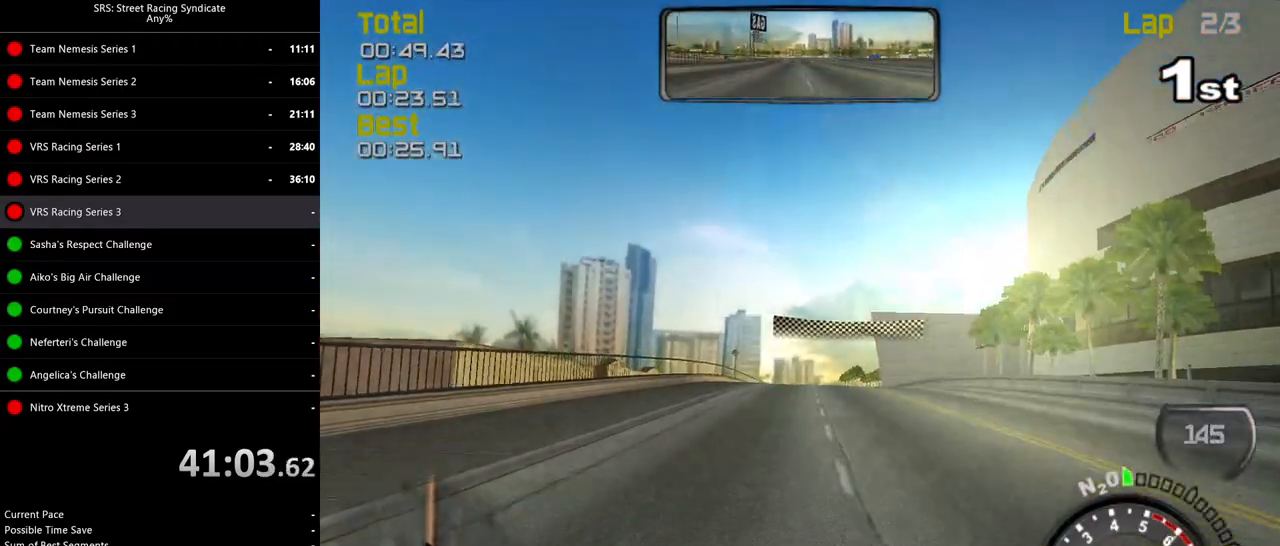
{"buttons": ["SQUARE", "R2"], "left_stick": "center", "events": [[33, "left_stick", "right"], [200, "left_stick", "center"]]}
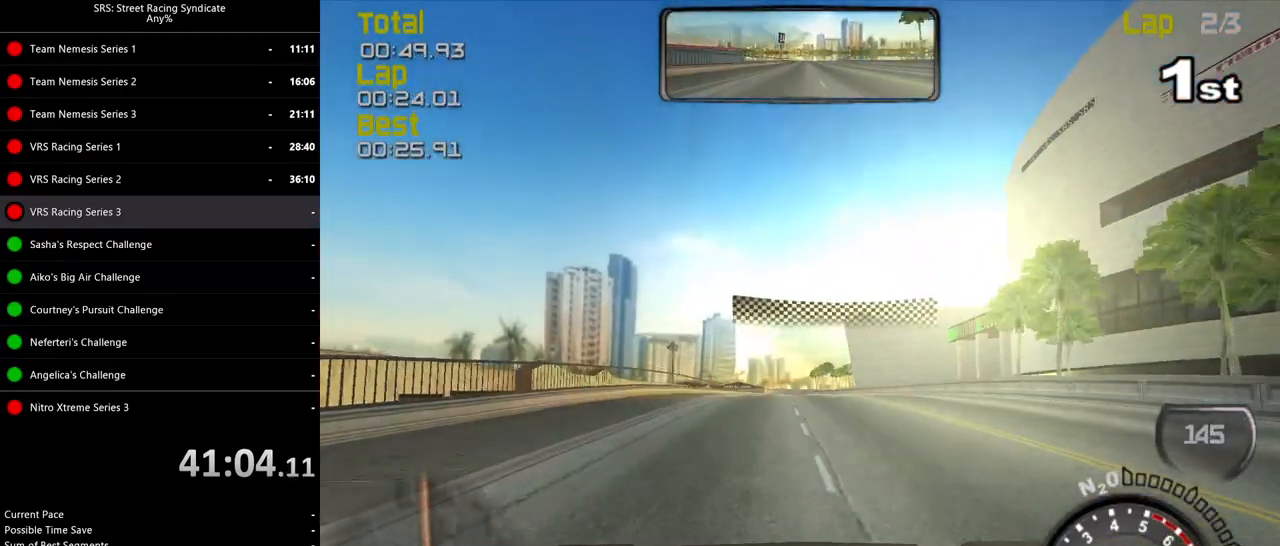
{"buttons": ["R2"], "left_stick": "center", "events": [[17, "SQUARE", "up"], [117, "TRIANGLE", "down"], [234, "TRIANGLE", "up"]]}
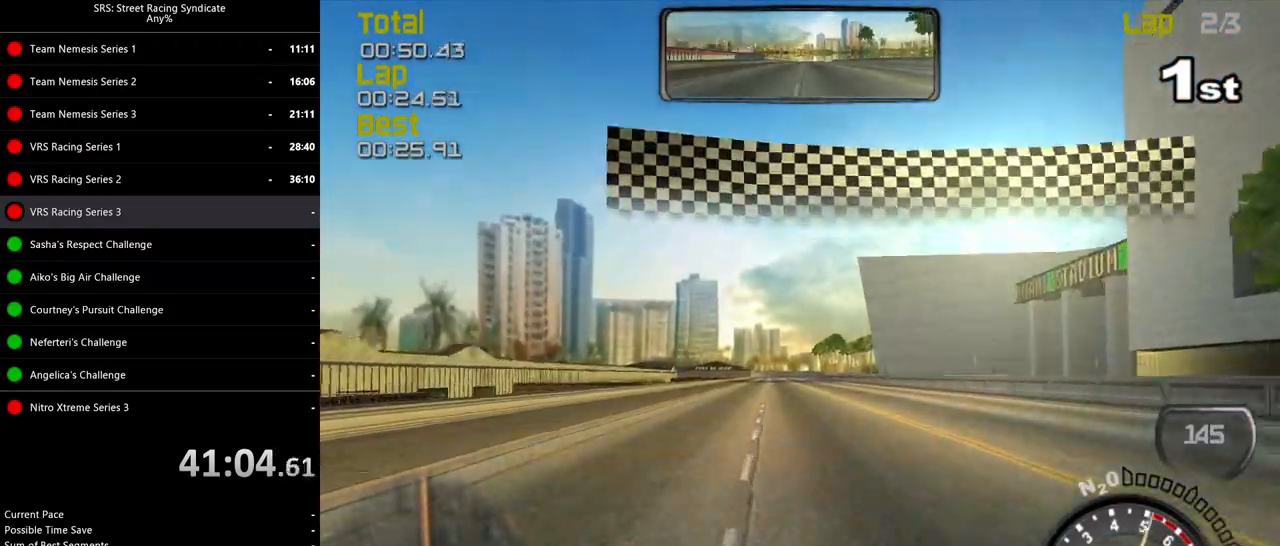
{"buttons": ["R2"], "left_stick": "left", "events": [[50, "left_stick", "left"], [200, "left_stick", "center"], [450, "left_stick", "left"]]}
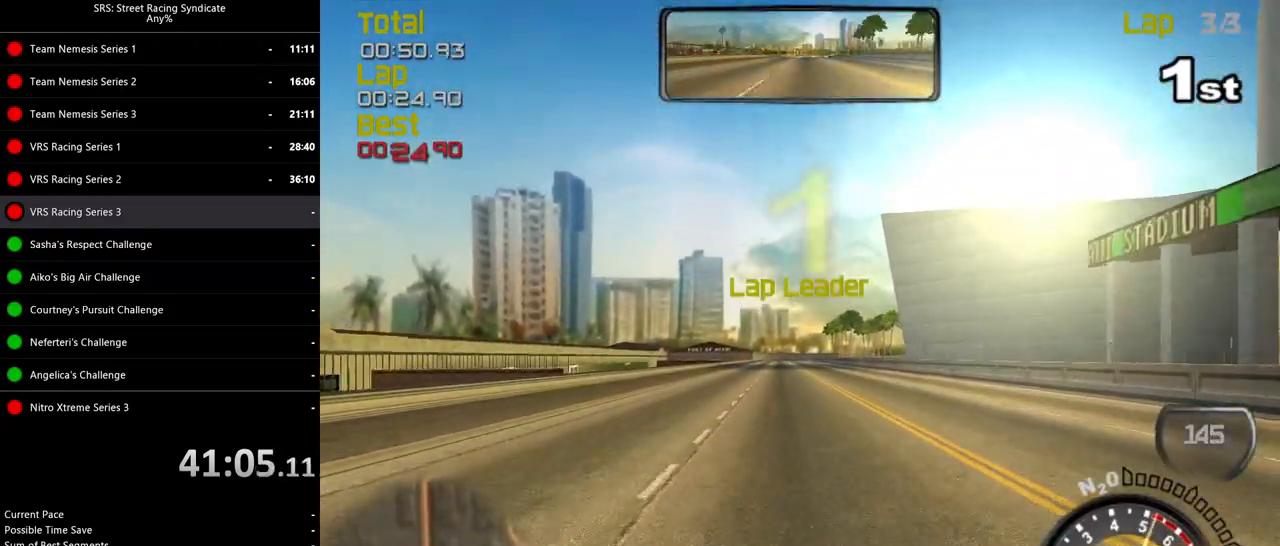
{"buttons": ["R2"], "left_stick": "center", "events": [[83, "left_stick", "center"], [216, "left_stick", "left"], [350, "left_stick", "center"]]}
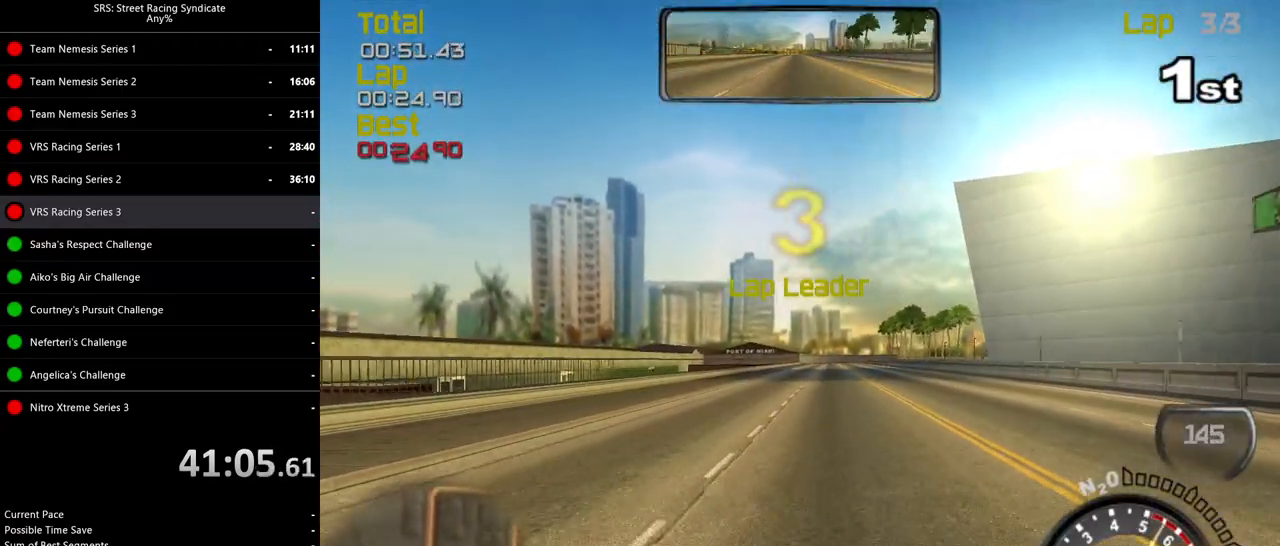
{"buttons": ["R2"], "left_stick": "up-right", "events": [[133, "left_stick", "up-right"], [200, "left_stick", "center"], [400, "left_stick", "up-right"]]}
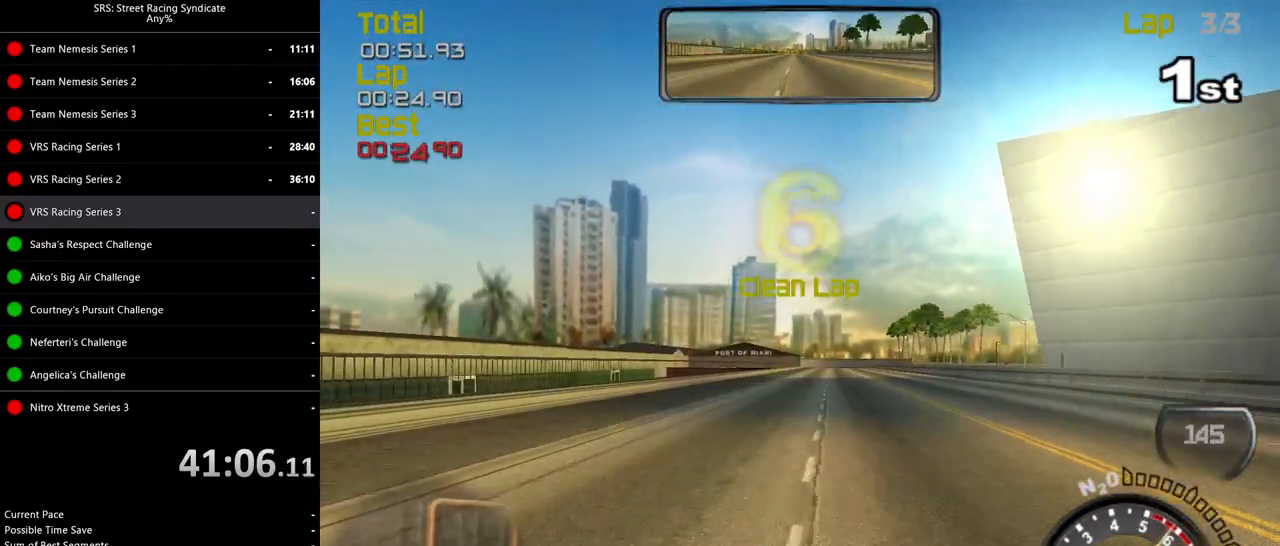
{"buttons": ["R2"], "left_stick": "center", "events": [[17, "left_stick", "center"], [284, "left_stick", "right"], [384, "left_stick", "center"]]}
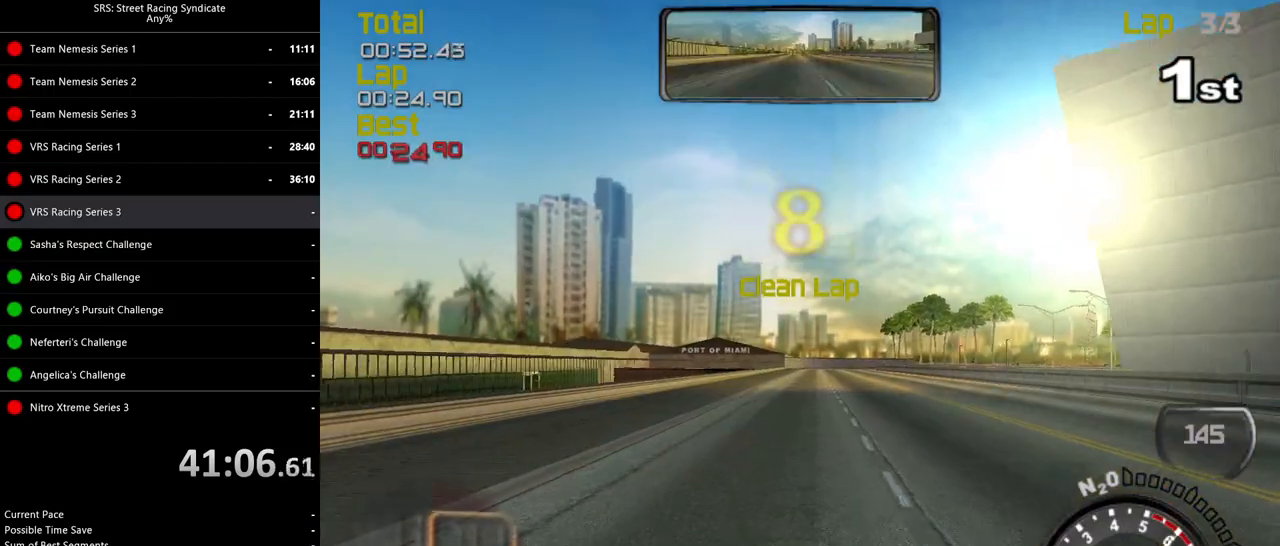
{"buttons": ["R2"], "left_stick": "center", "events": [[300, "left_stick", "right"], [450, "left_stick", "center"]]}
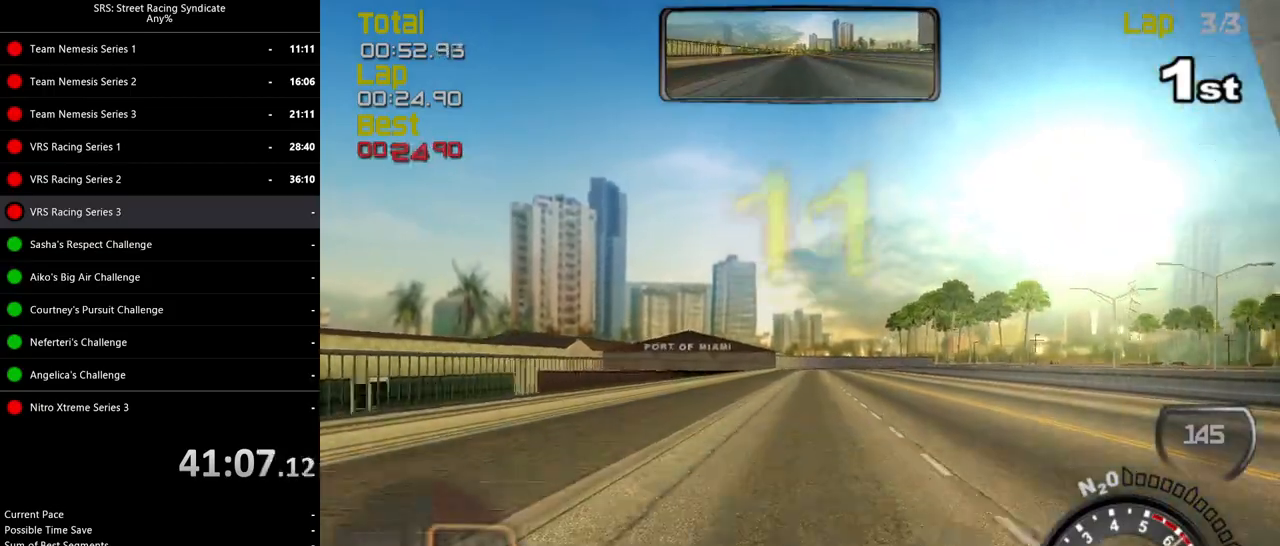
{"buttons": ["R2"], "left_stick": "up-right", "events": [[116, "left_stick", "right"], [216, "left_stick", "center"], [383, "left_stick", "up-right"]]}
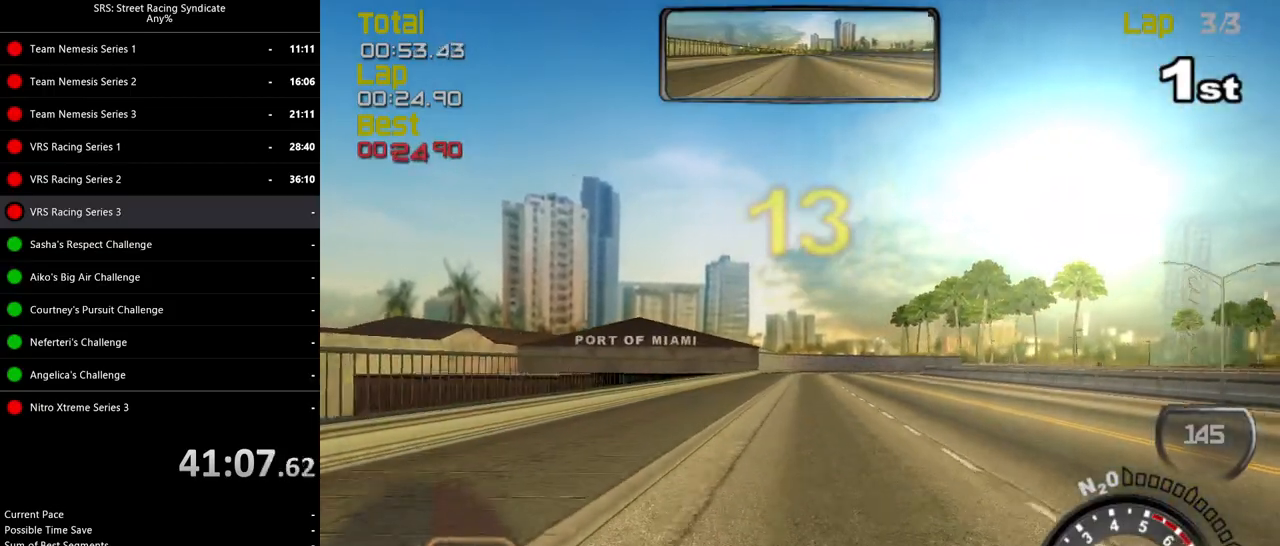
{"buttons": ["L2"], "left_stick": "center", "events": [[67, "left_stick", "center"], [234, "R2", "up"], [284, "L2", "down"]]}
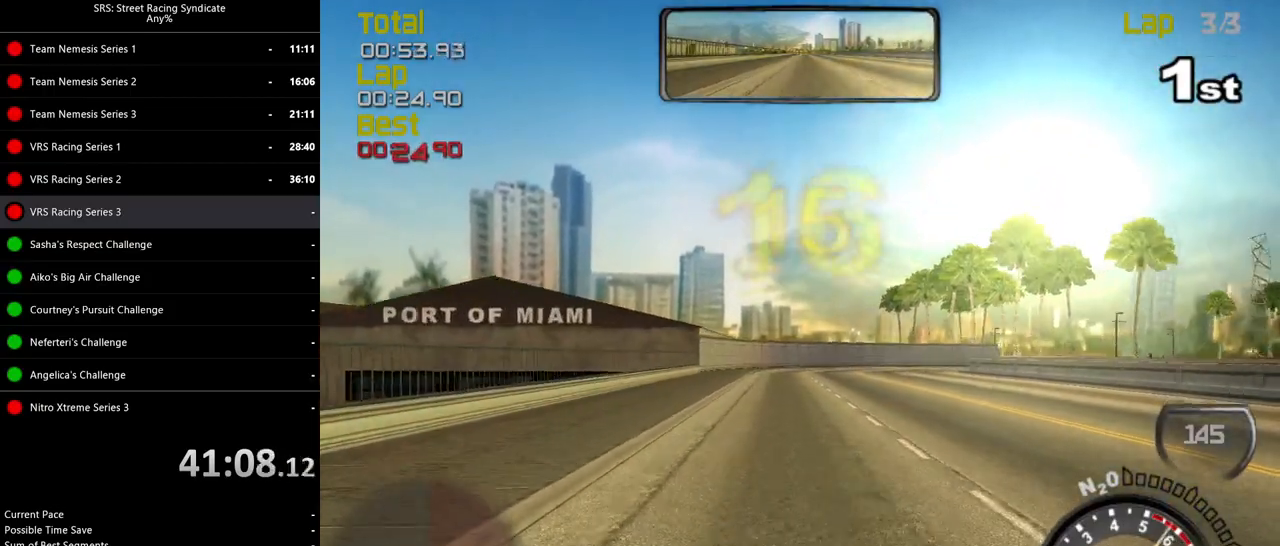
{"buttons": [], "left_stick": "right", "events": [[17, "CROSS", "down"], [134, "CROSS", "up"], [251, "left_stick", "right"], [468, "L2", "up"]]}
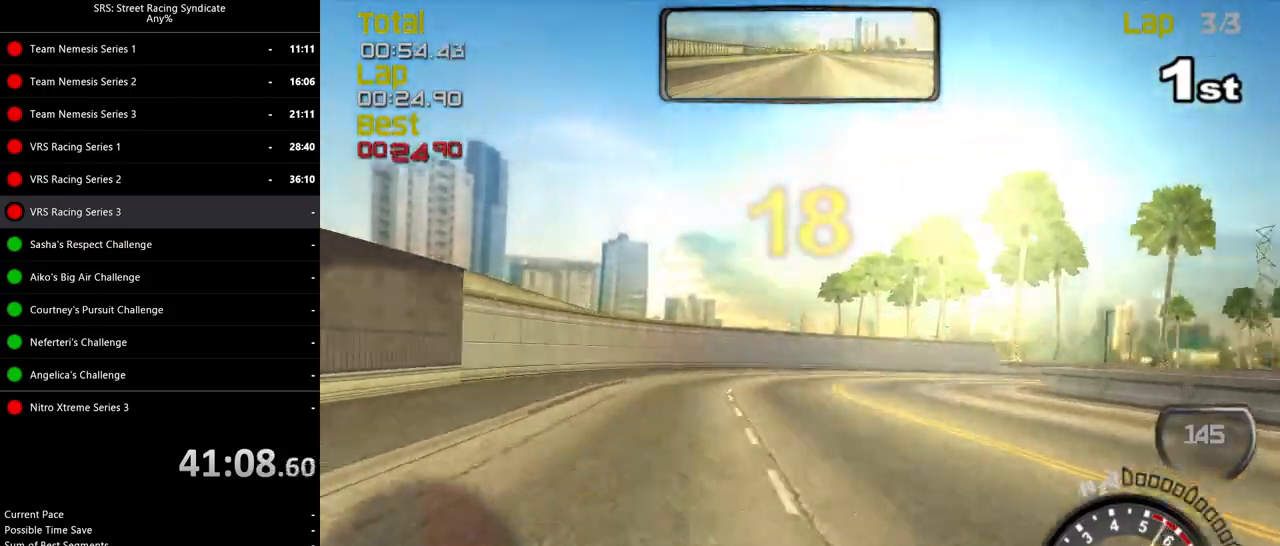
{"buttons": ["R2"], "left_stick": "center", "events": [[300, "R2", "down"], [484, "left_stick", "center"]]}
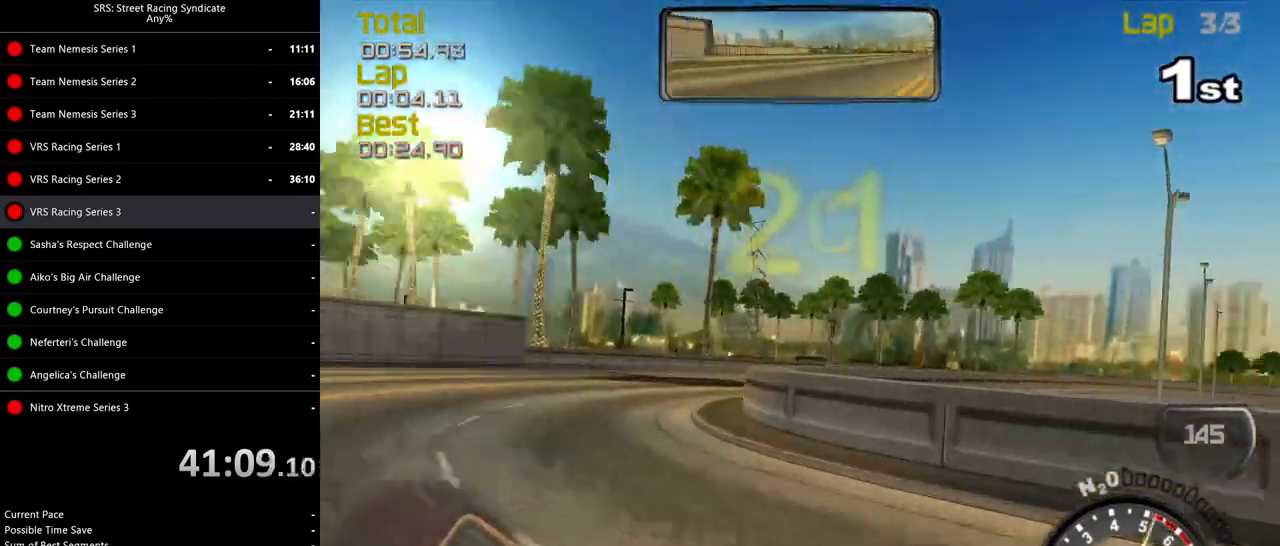
{"buttons": ["R2"], "left_stick": "center", "events": []}
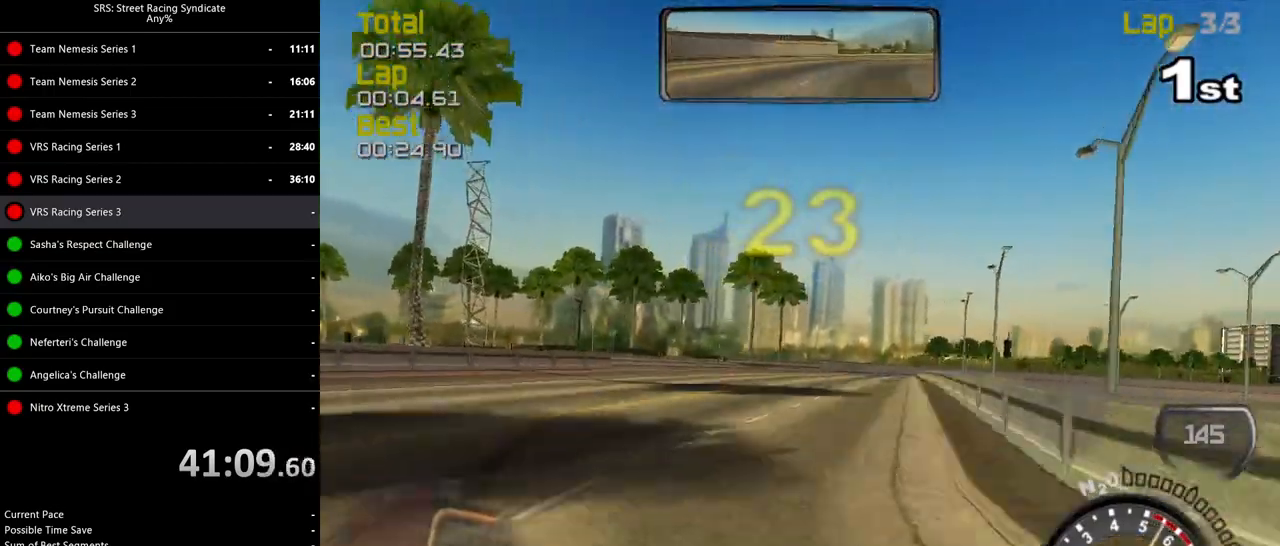
{"buttons": ["R2"], "left_stick": "right", "events": [[234, "left_stick", "up-right"], [317, "left_stick", "right"]]}
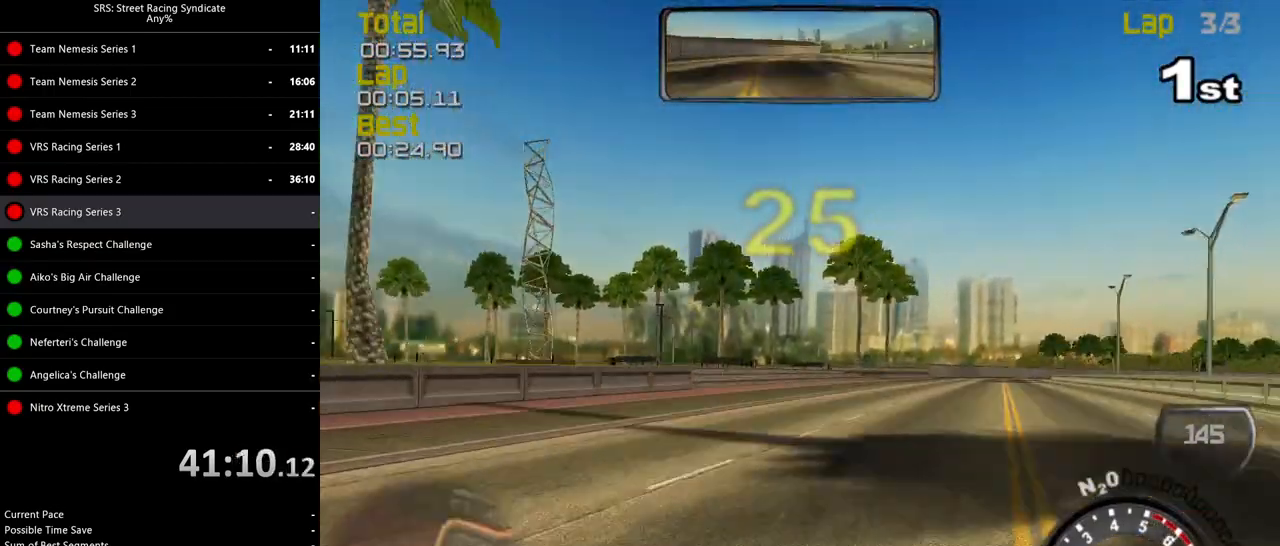
{"buttons": ["R2"], "left_stick": "up-right", "events": [[84, "left_stick", "center"], [201, "left_stick", "up-right"], [368, "left_stick", "center"], [501, "left_stick", "up-right"]]}
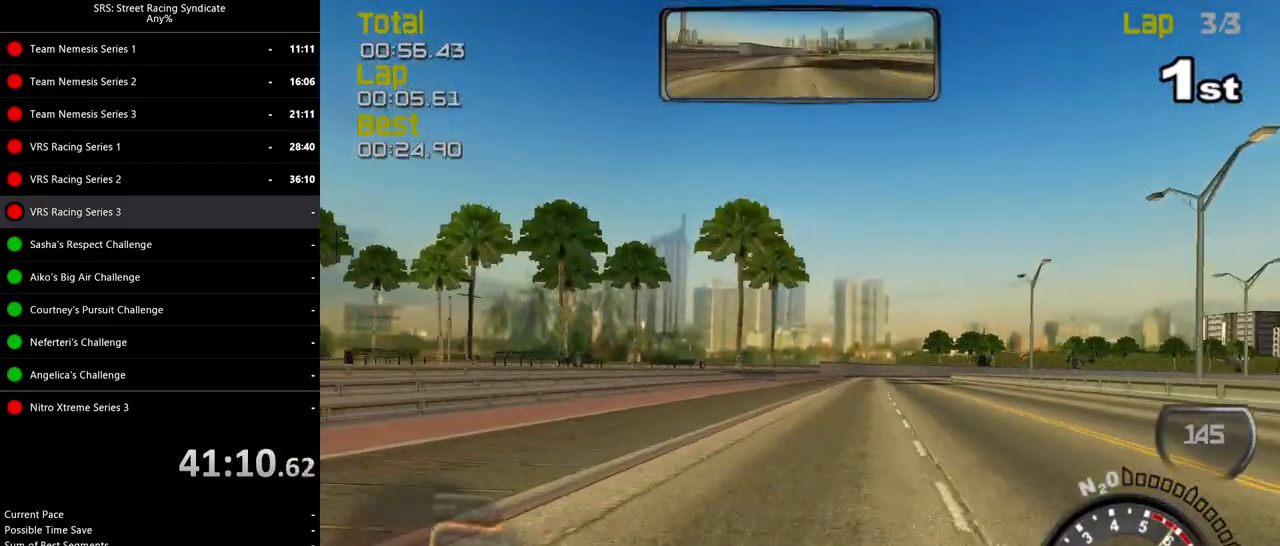
{"buttons": ["R2"], "left_stick": "right", "events": [[117, "left_stick", "center"], [417, "left_stick", "right"]]}
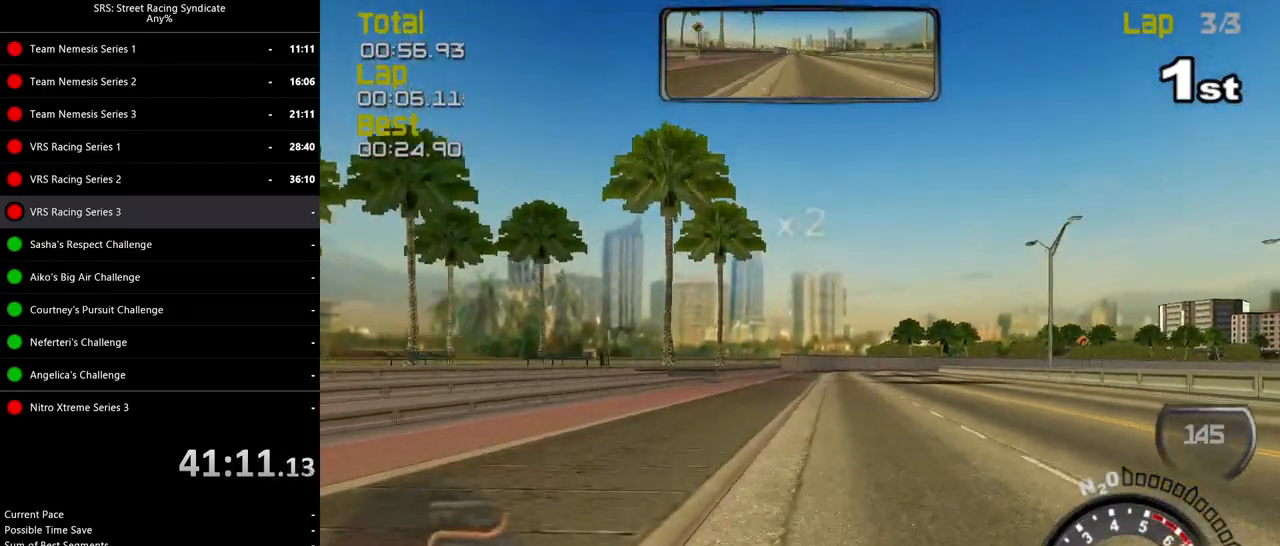
{"buttons": ["R2"], "left_stick": "center", "events": [[83, "left_stick", "center"]]}
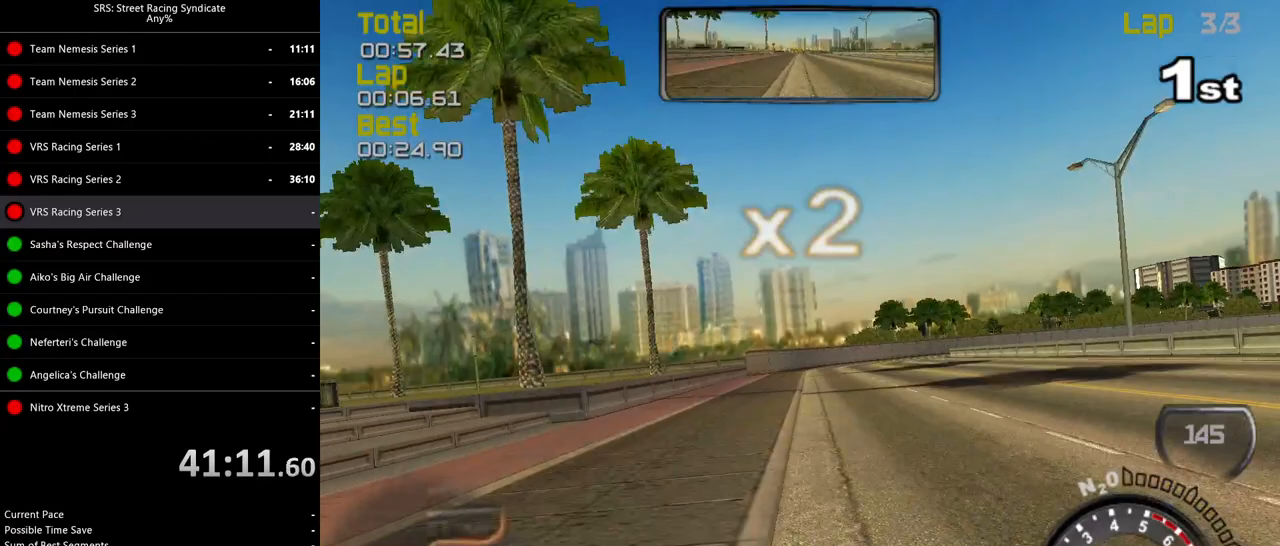
{"buttons": ["R2"], "left_stick": "right", "events": [[167, "TRIANGLE", "down"], [250, "left_stick", "right"], [284, "TRIANGLE", "up"], [350, "left_stick", "center"], [484, "left_stick", "right"]]}
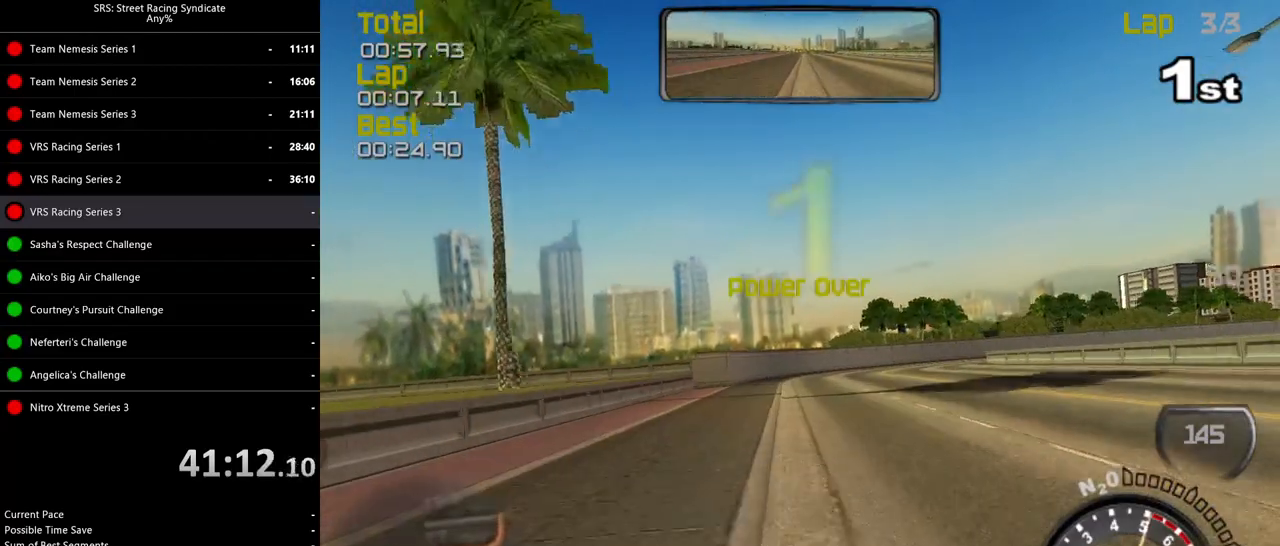
{"buttons": [], "left_stick": "right", "events": [[101, "left_stick", "center"], [401, "left_stick", "right"], [501, "R2", "up"]]}
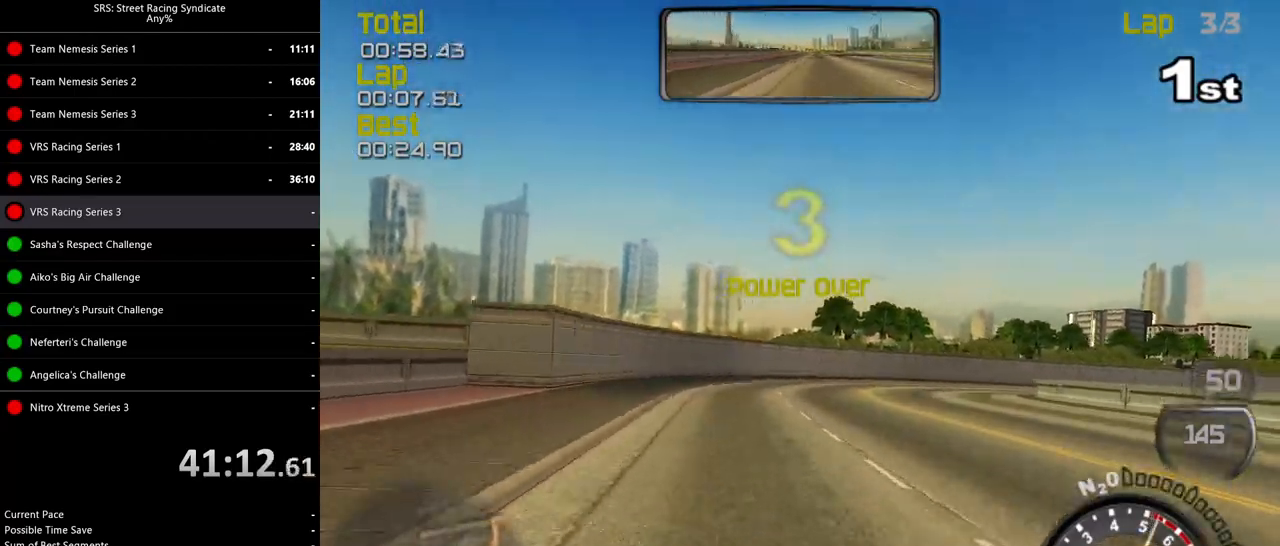
{"buttons": [], "left_stick": "right", "events": [[17, "L2", "down"], [100, "CROSS", "down"], [184, "CROSS", "up"], [200, "L2", "up"]]}
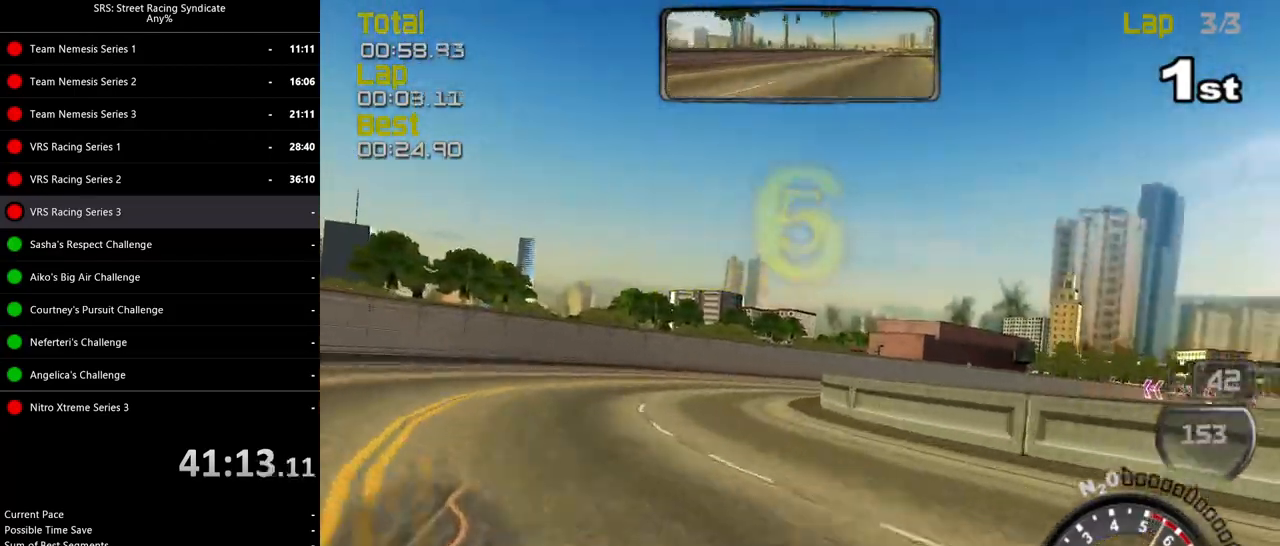
{"buttons": ["R2"], "left_stick": "right", "events": [[50, "left_stick", "up-right"], [133, "R2", "down"], [233, "left_stick", "right"]]}
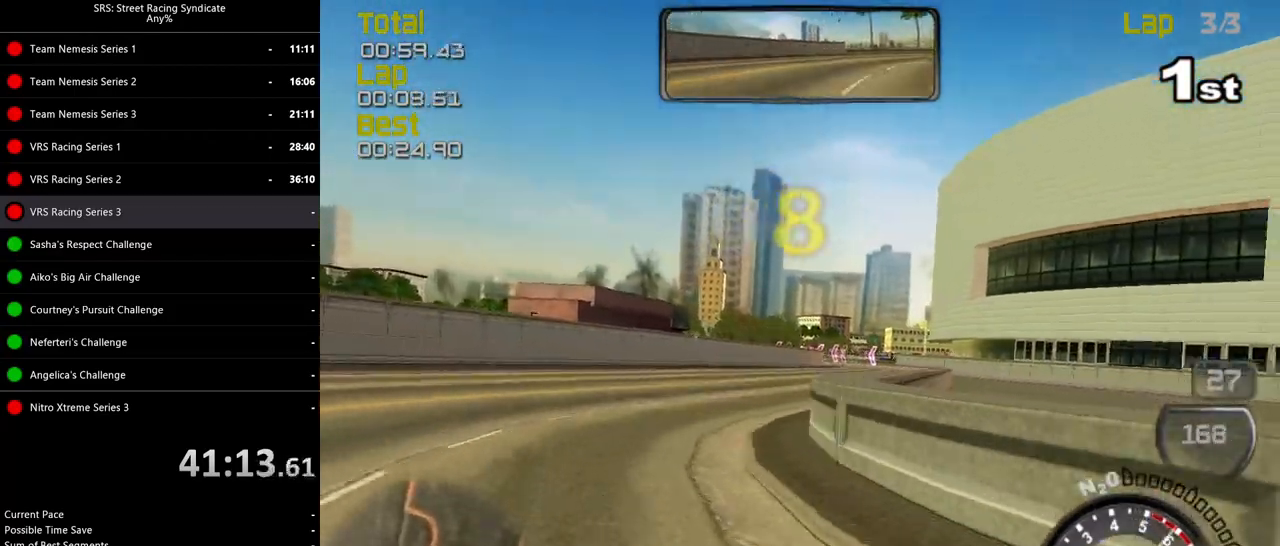
{"buttons": ["R2"], "left_stick": "center", "events": [[450, "left_stick", "center"]]}
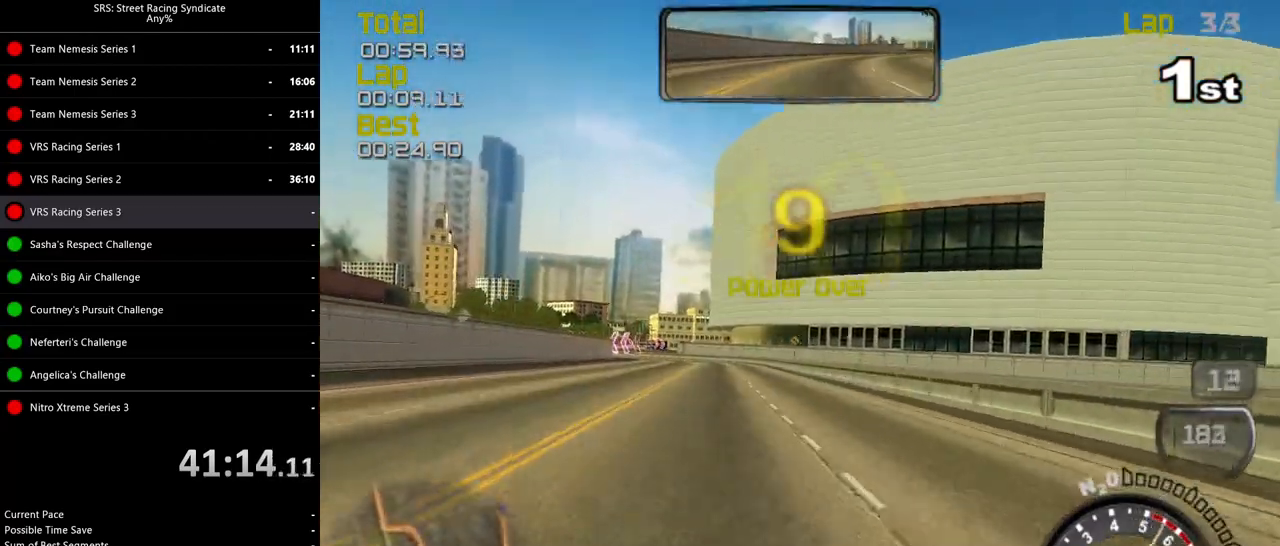
{"buttons": ["R2"], "left_stick": "center", "events": [[16, "left_stick", "left"], [333, "left_stick", "center"]]}
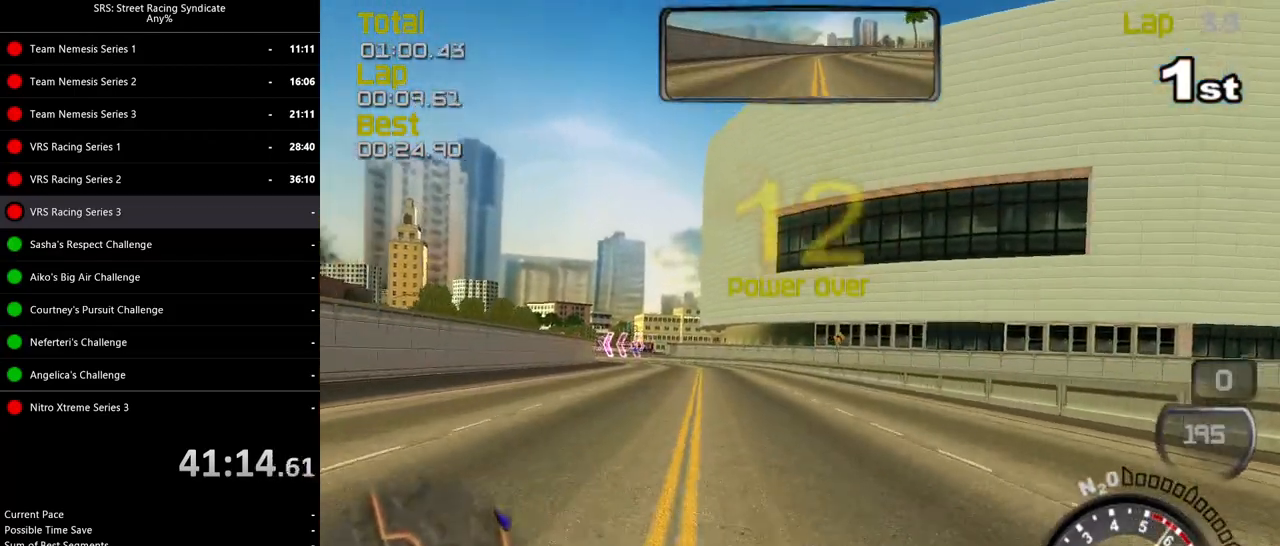
{"buttons": ["R2"], "left_stick": "center", "events": []}
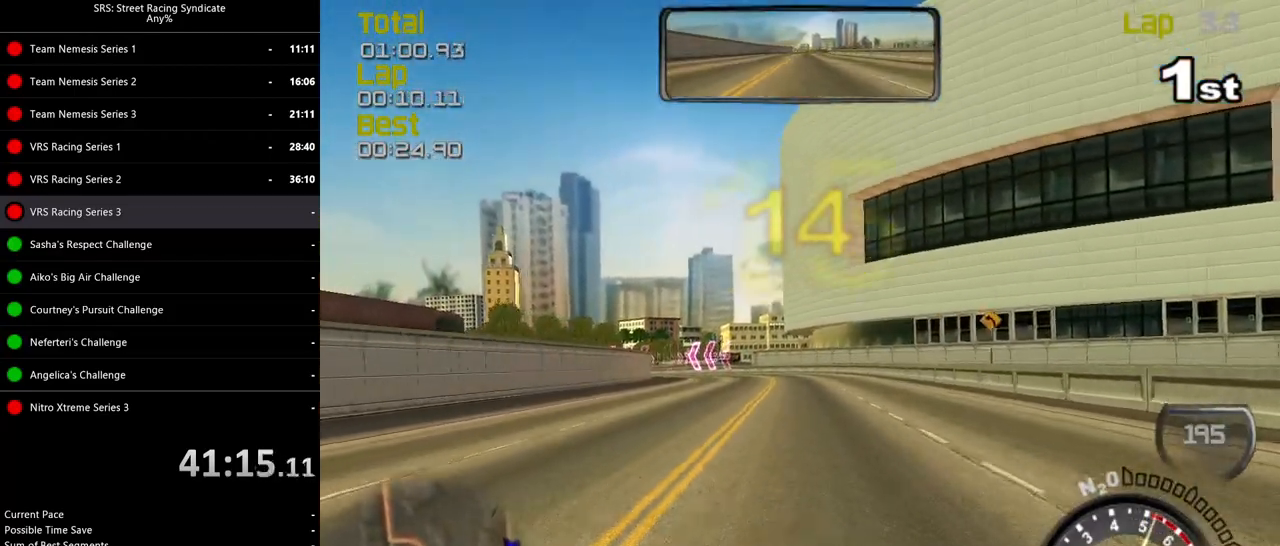
{"buttons": ["R2"], "left_stick": "left", "events": [[417, "left_stick", "left"]]}